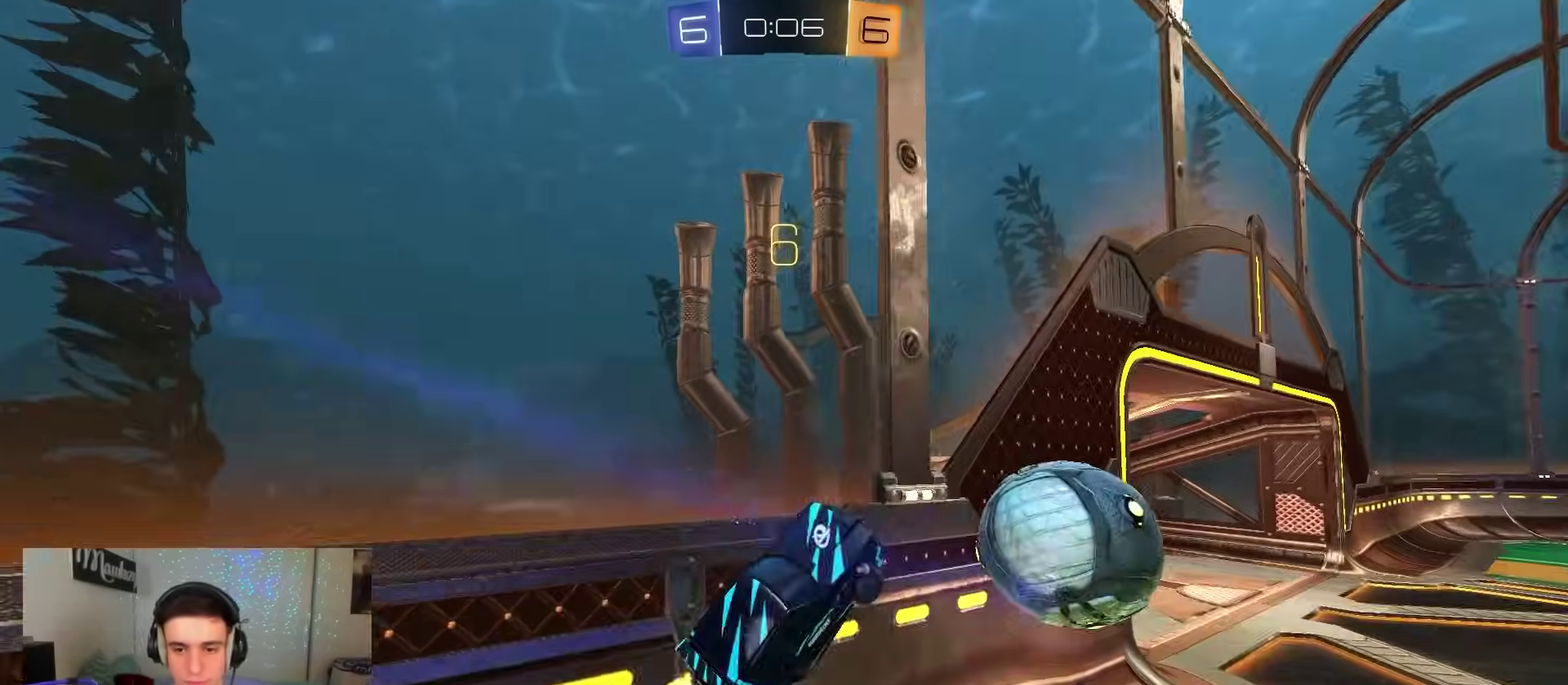
Gameplay with a controller (Xbox layout); each line is a JSON object with the inputs held at the frame after it (dt_ms = milliseconds from this image to that frame). "events" lists button and stick changes between this image and that frame as [ms after this image, input, new state], when the widget could be followed in between.
{"dt_ms": 500, "buttons": ["A", "B", "R1"], "left_stick": "down-left", "right_stick": "center", "events": [[67, "A", "down"], [100, "X", "down"], [150, "left_stick", "up"], [183, "X", "up"], [217, "A", "up"], [233, "left_stick", "right"], [383, "A", "down"], [450, "R2", "up"], [467, "R1", "down"], [483, "left_stick", "down-left"]]}
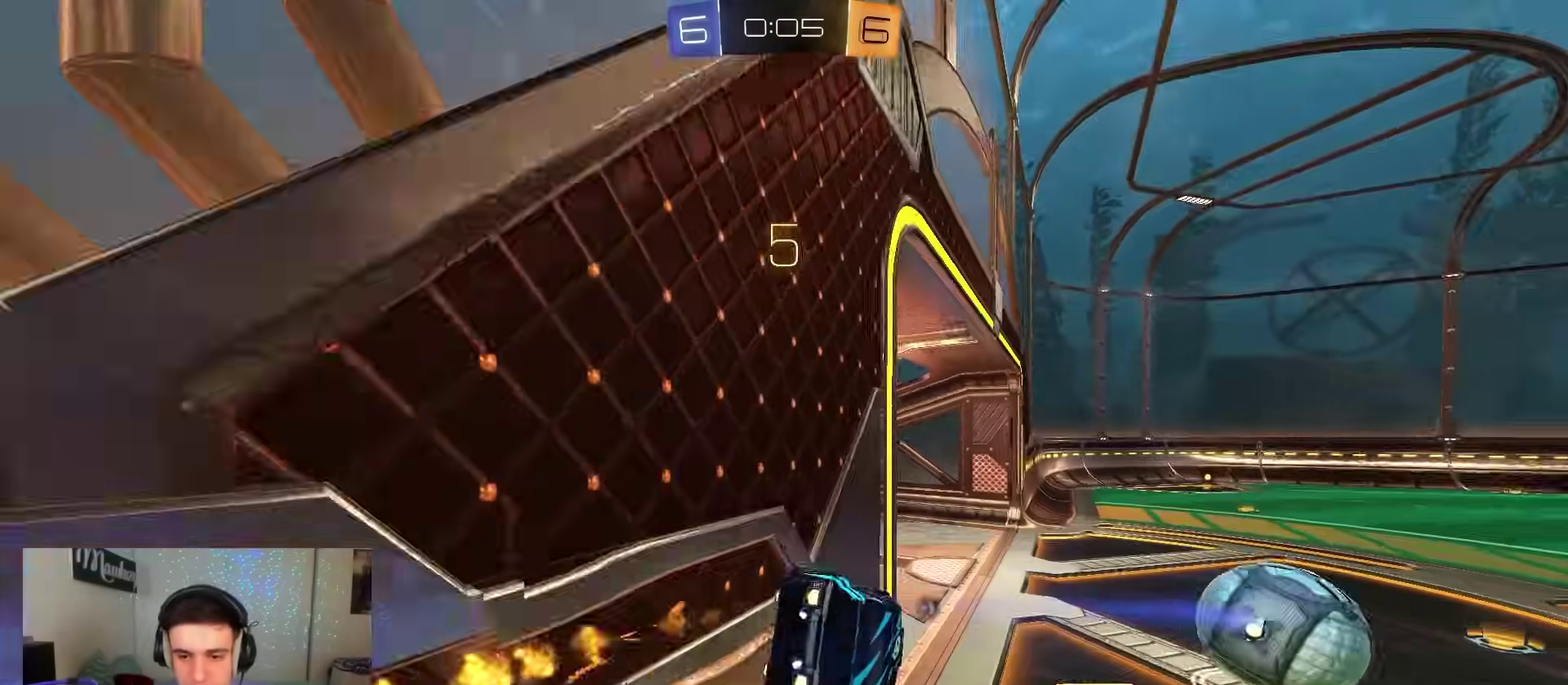
{"dt_ms": 500, "buttons": ["A", "B", "R2"], "left_stick": "up-right", "right_stick": "center", "events": [[33, "A", "up"], [133, "left_stick", "down"], [283, "R1", "up"], [283, "R2", "down"], [333, "left_stick", "right"], [400, "left_stick", "up-right"], [417, "A", "down"]]}
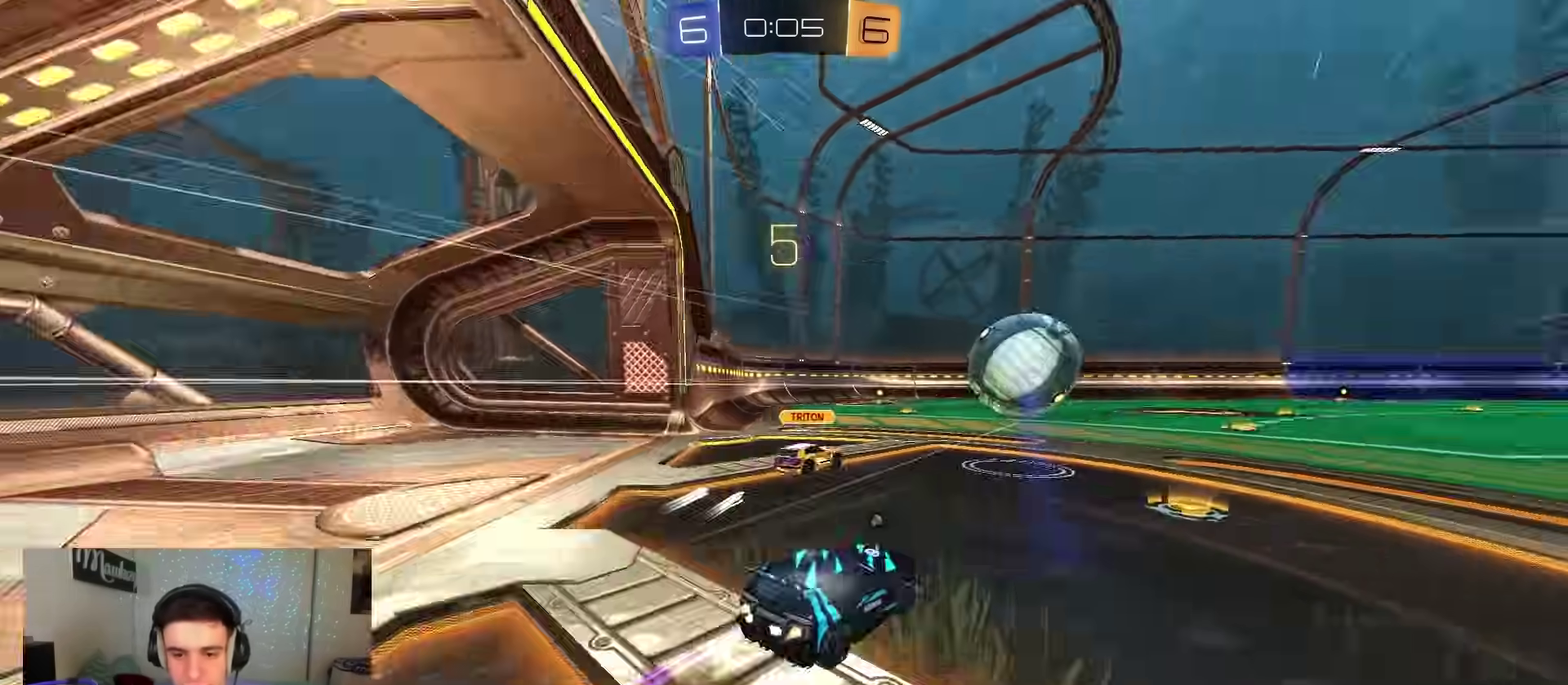
{"dt_ms": 300, "buttons": ["R2"], "left_stick": "center", "right_stick": "center", "events": [[17, "A", "up"], [83, "left_stick", "right"], [150, "left_stick", "center"], [283, "B", "up"]]}
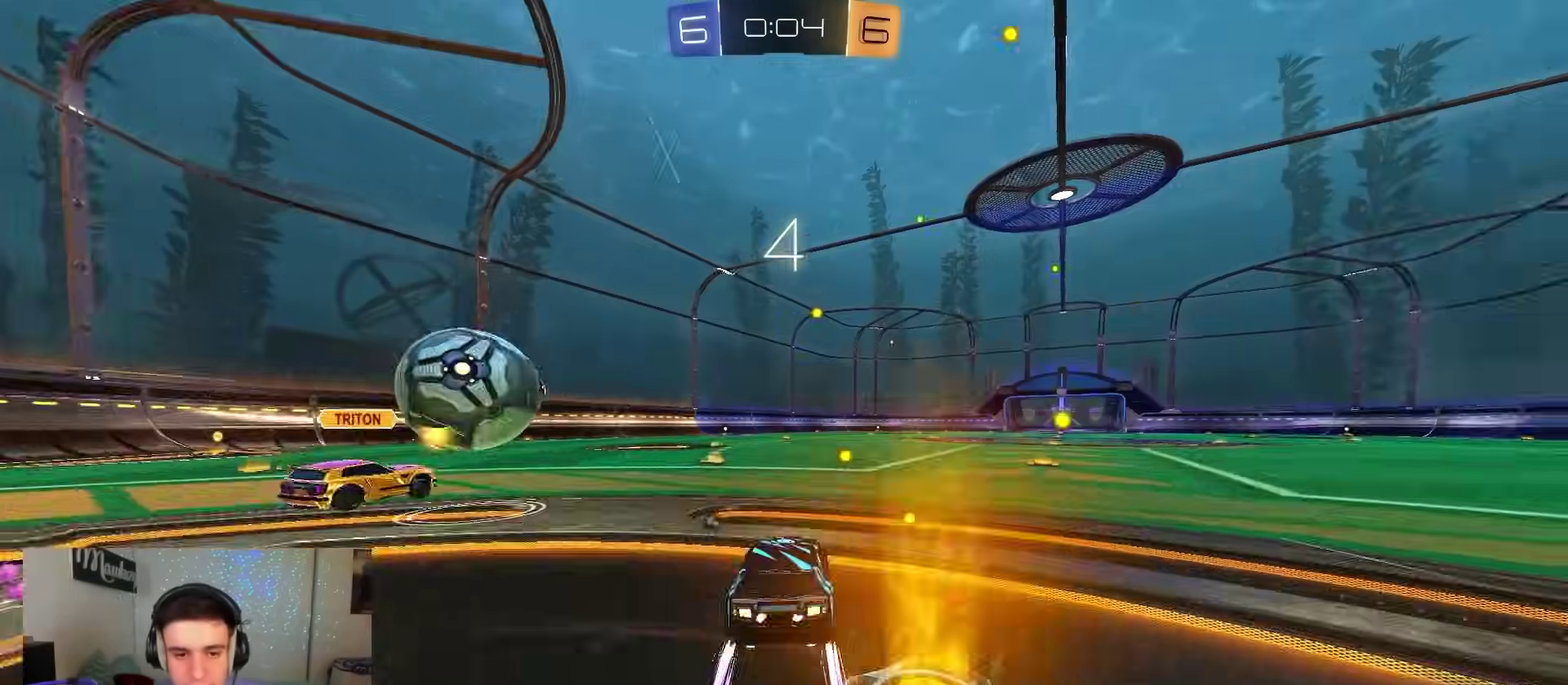
{"dt_ms": 700, "buttons": ["R2"], "left_stick": "center", "right_stick": "center", "events": [[133, "B", "down"], [200, "left_stick", "right"], [267, "left_stick", "center"], [300, "B", "up"], [367, "left_stick", "down-left"], [467, "Y", "down"], [533, "B", "down"], [583, "left_stick", "center"], [617, "Y", "up"], [700, "B", "up"]]}
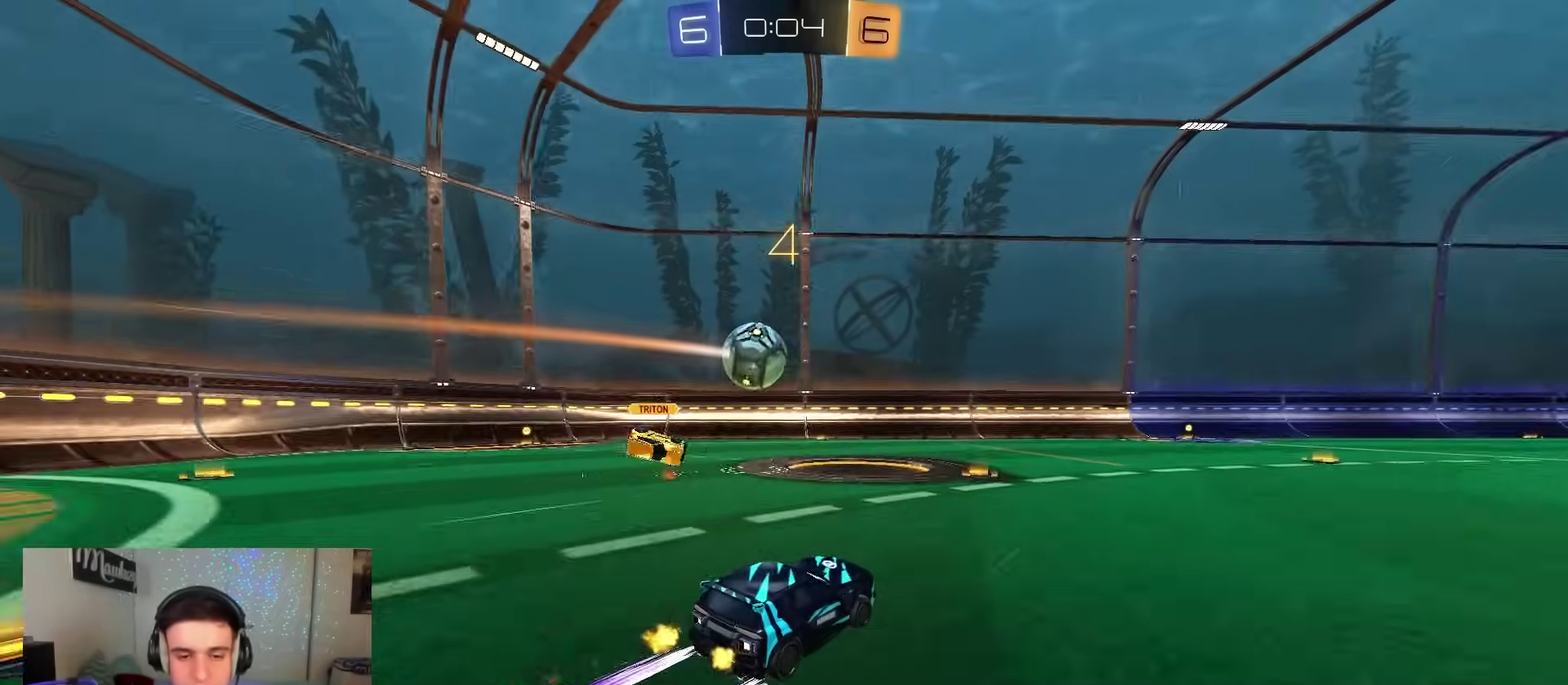
{"dt_ms": 400, "buttons": ["B", "R2"], "left_stick": "center", "right_stick": "center", "events": [[350, "B", "down"]]}
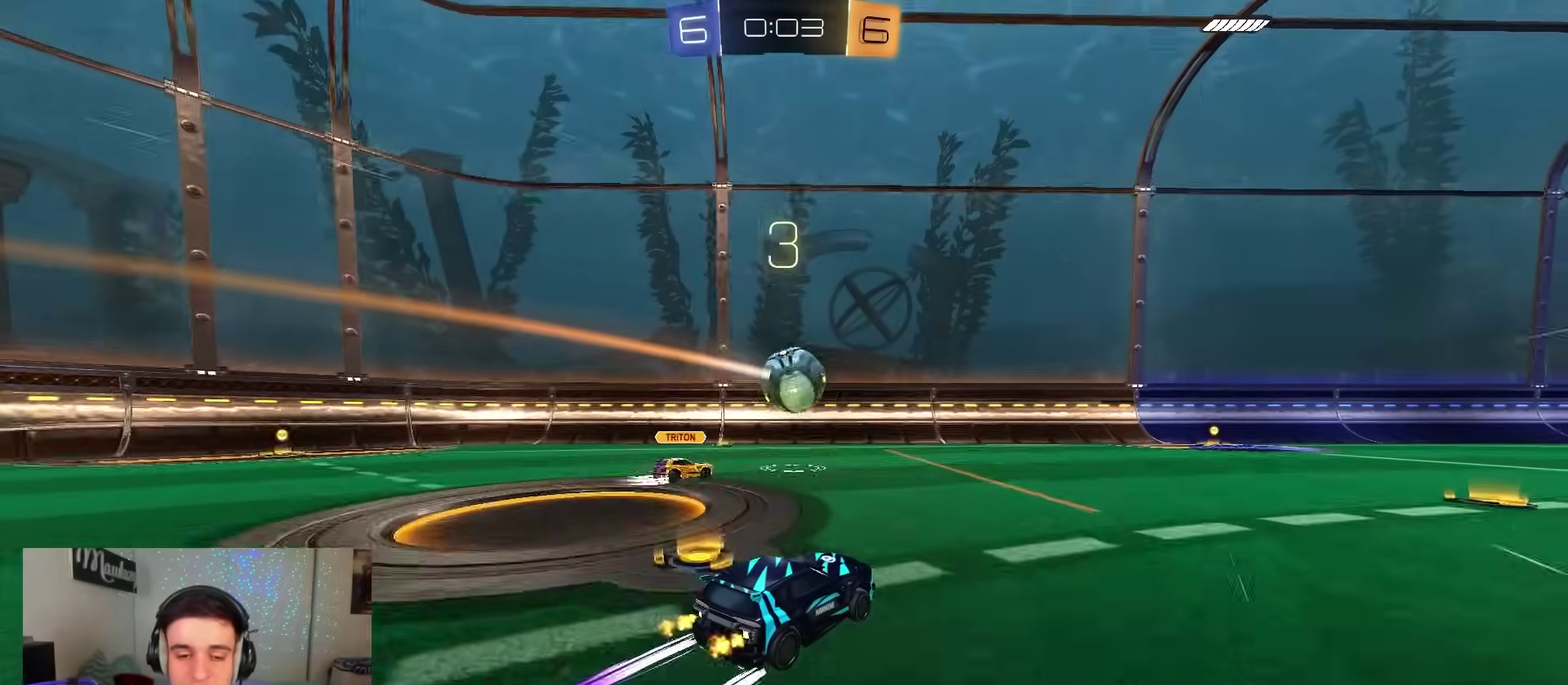
{"dt_ms": 600, "buttons": ["B", "R2"], "left_stick": "center", "right_stick": "center", "events": [[117, "B", "up"], [183, "left_stick", "right"], [250, "left_stick", "center"], [450, "B", "down"]]}
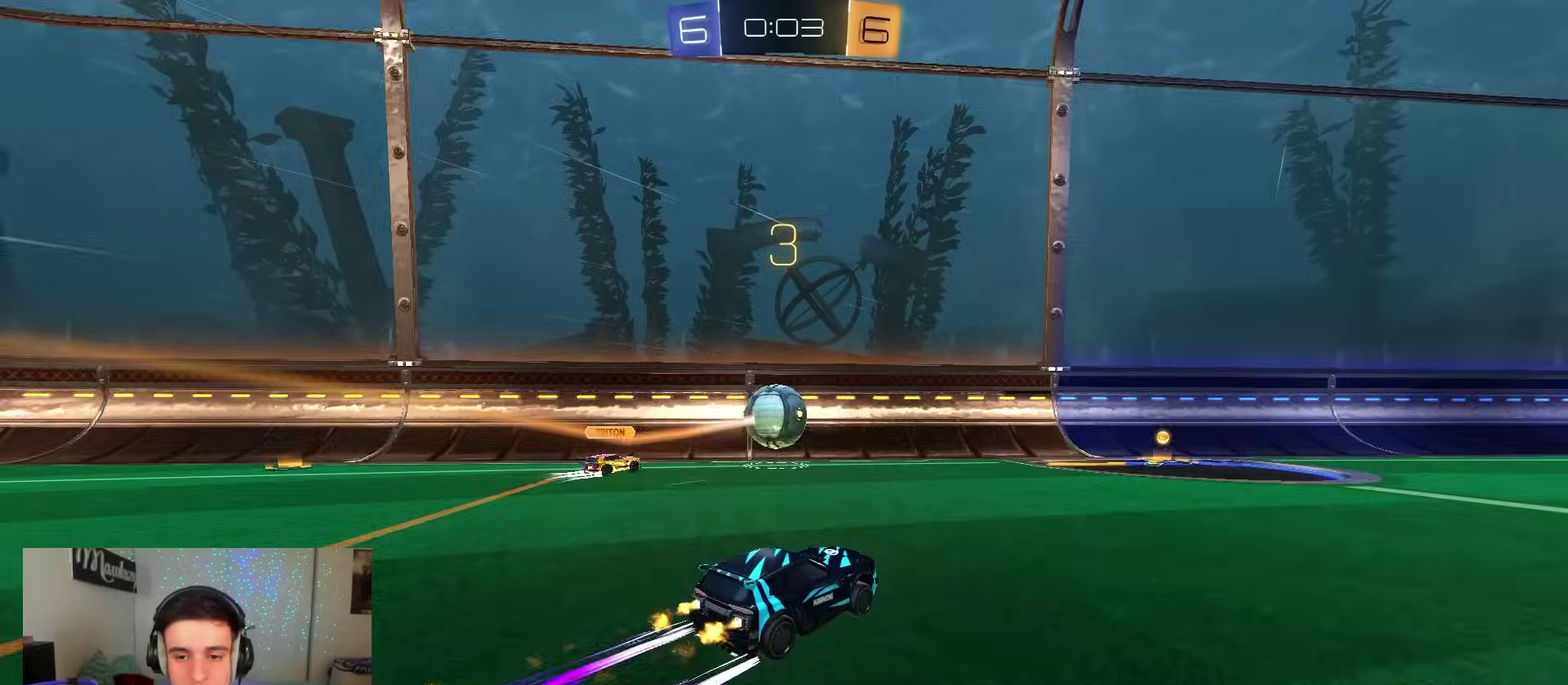
{"dt_ms": 500, "buttons": ["R2"], "left_stick": "center", "right_stick": "center", "events": [[17, "B", "up"], [233, "B", "down"], [400, "B", "up"], [433, "R2", "up"], [500, "R2", "down"]]}
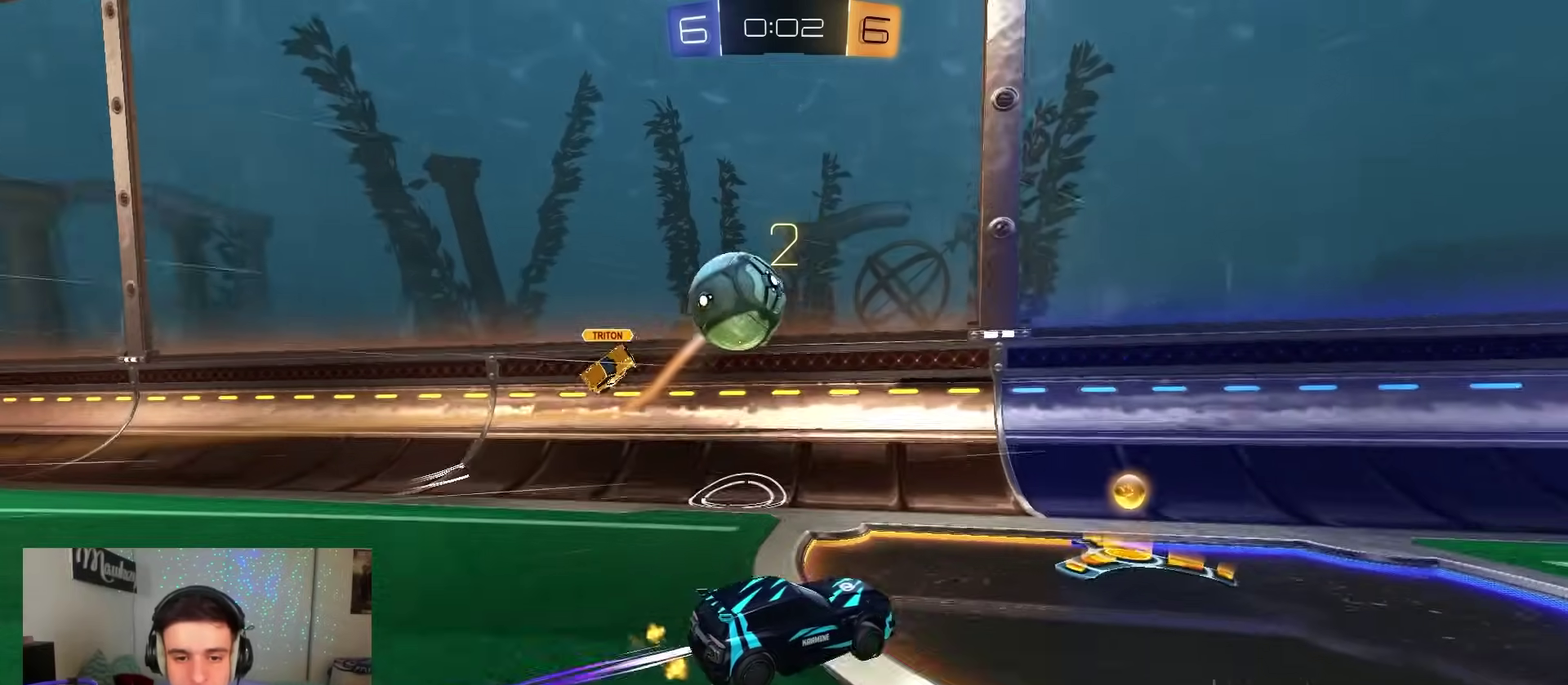
{"dt_ms": 500, "buttons": ["B", "R2"], "left_stick": "center", "right_stick": "center", "events": [[33, "left_stick", "right"], [317, "B", "down"], [400, "left_stick", "center"]]}
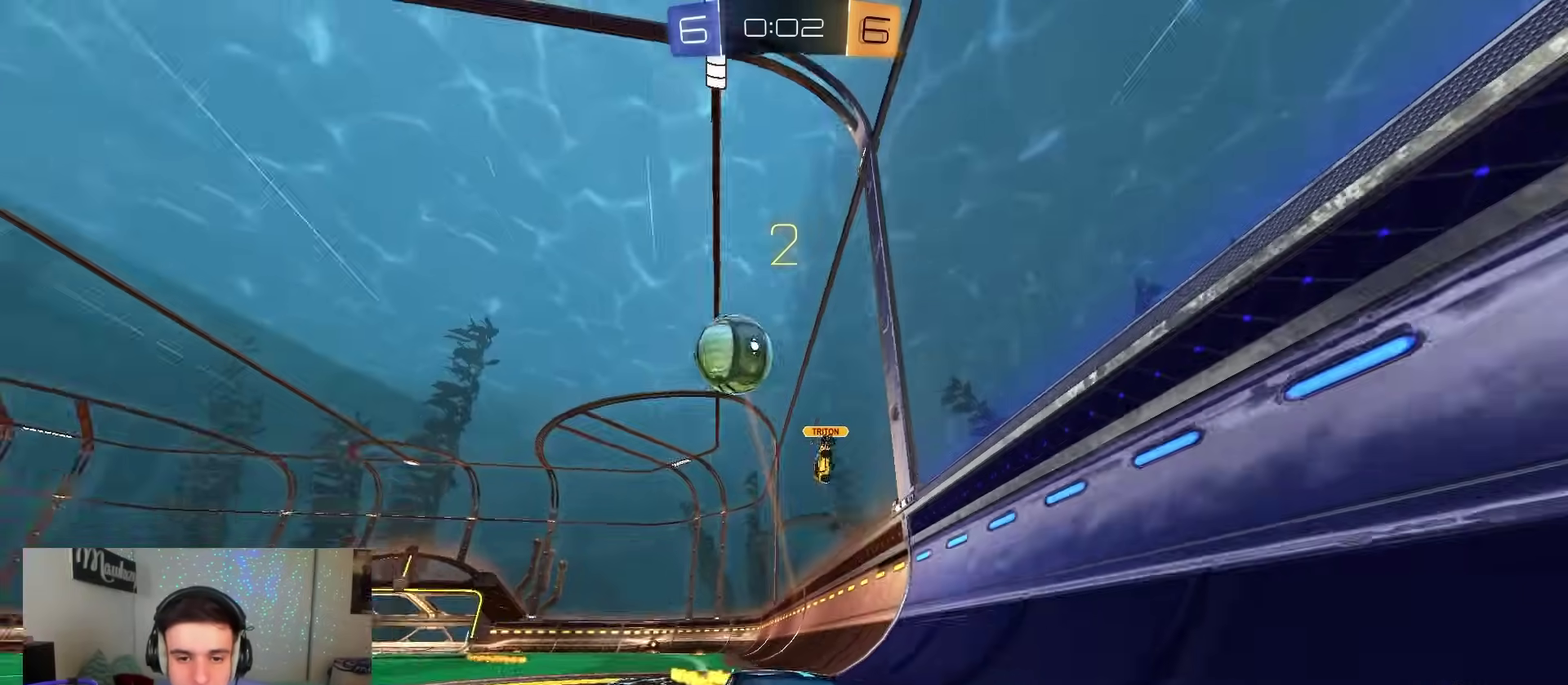
{"dt_ms": 400, "buttons": ["R2"], "left_stick": "left", "right_stick": "center", "events": [[17, "B", "up"], [167, "left_stick", "right"], [217, "X", "down"], [333, "left_stick", "left"], [383, "X", "up"]]}
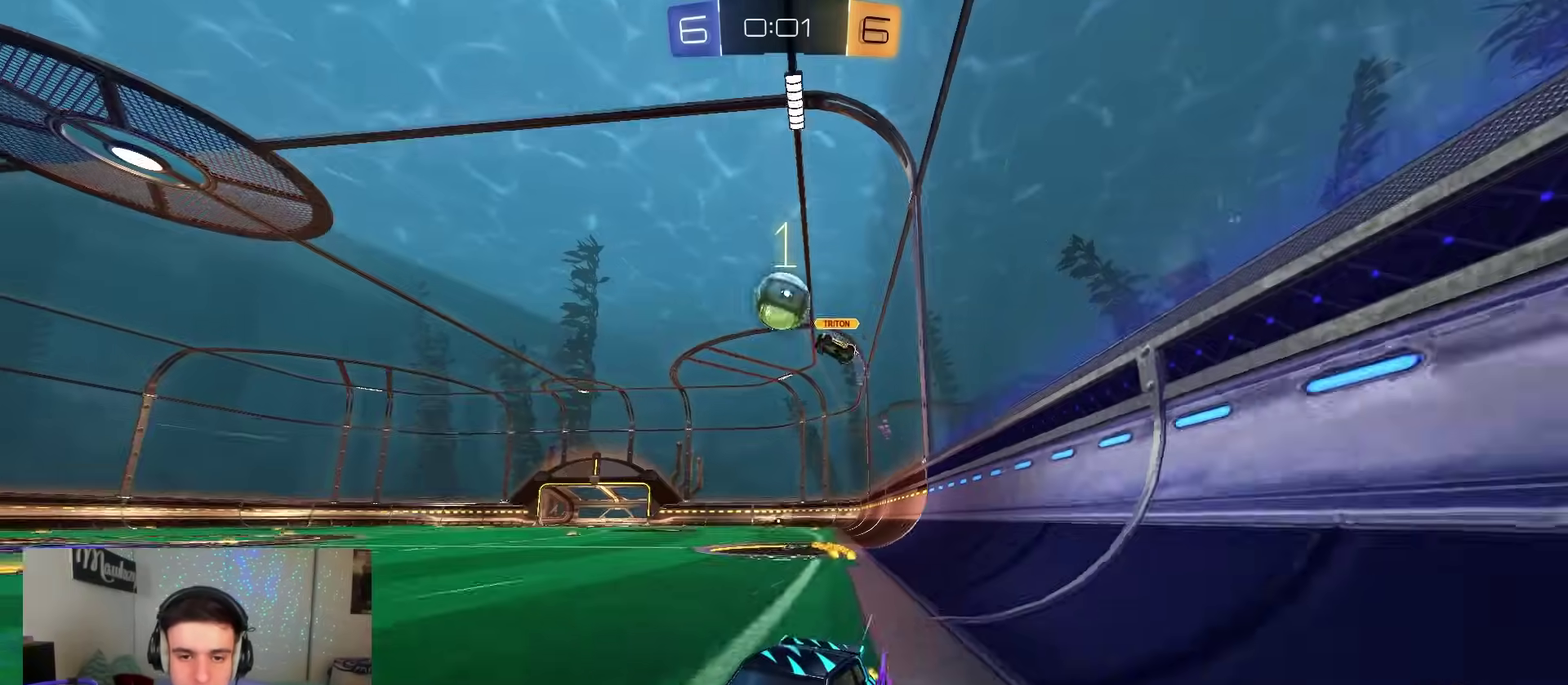
{"dt_ms": 600, "buttons": ["R2"], "left_stick": "center", "right_stick": "center", "events": [[33, "left_stick", "center"], [100, "left_stick", "right"], [200, "left_stick", "left"], [350, "B", "down"], [367, "left_stick", "center"], [533, "B", "up"]]}
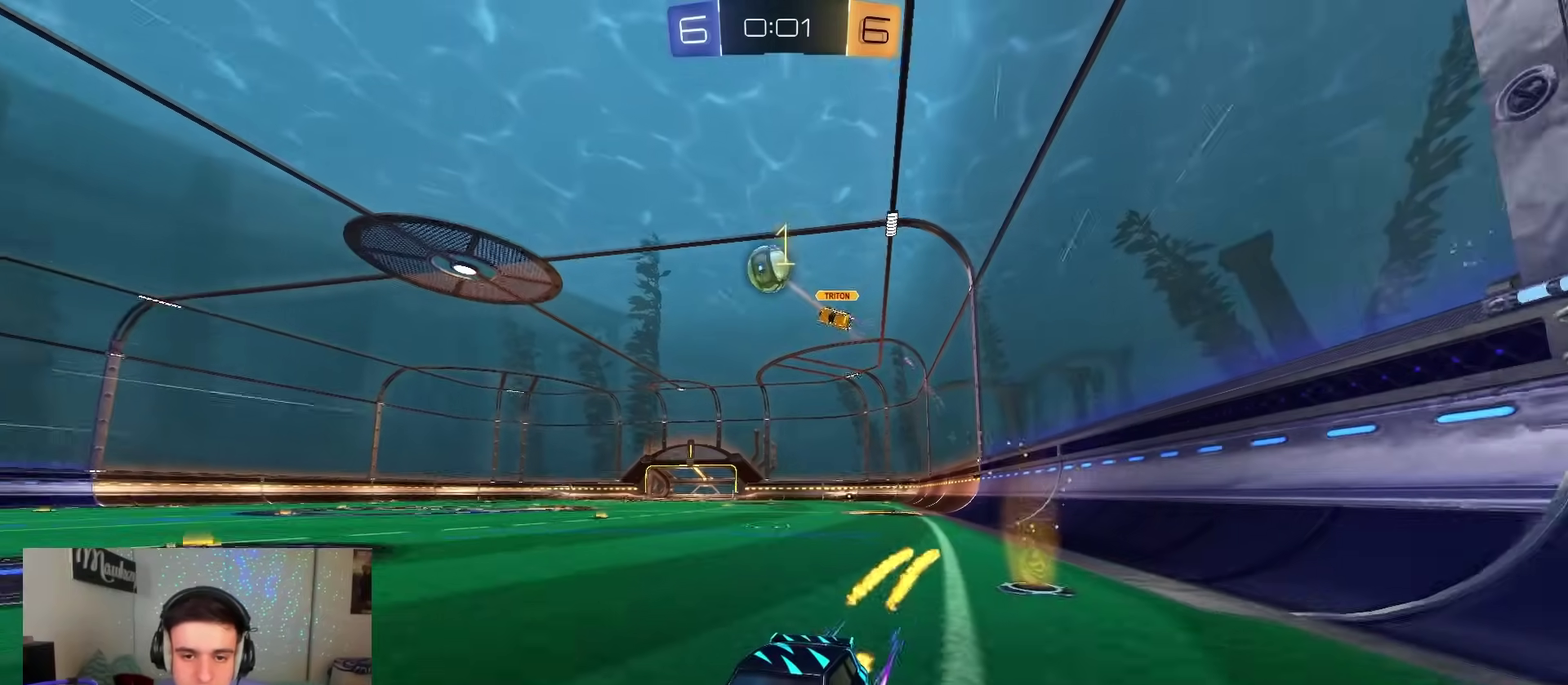
{"dt_ms": 400, "buttons": ["B", "R2"], "left_stick": "center", "right_stick": "center", "events": [[183, "left_stick", "right"], [283, "left_stick", "center"], [317, "B", "down"]]}
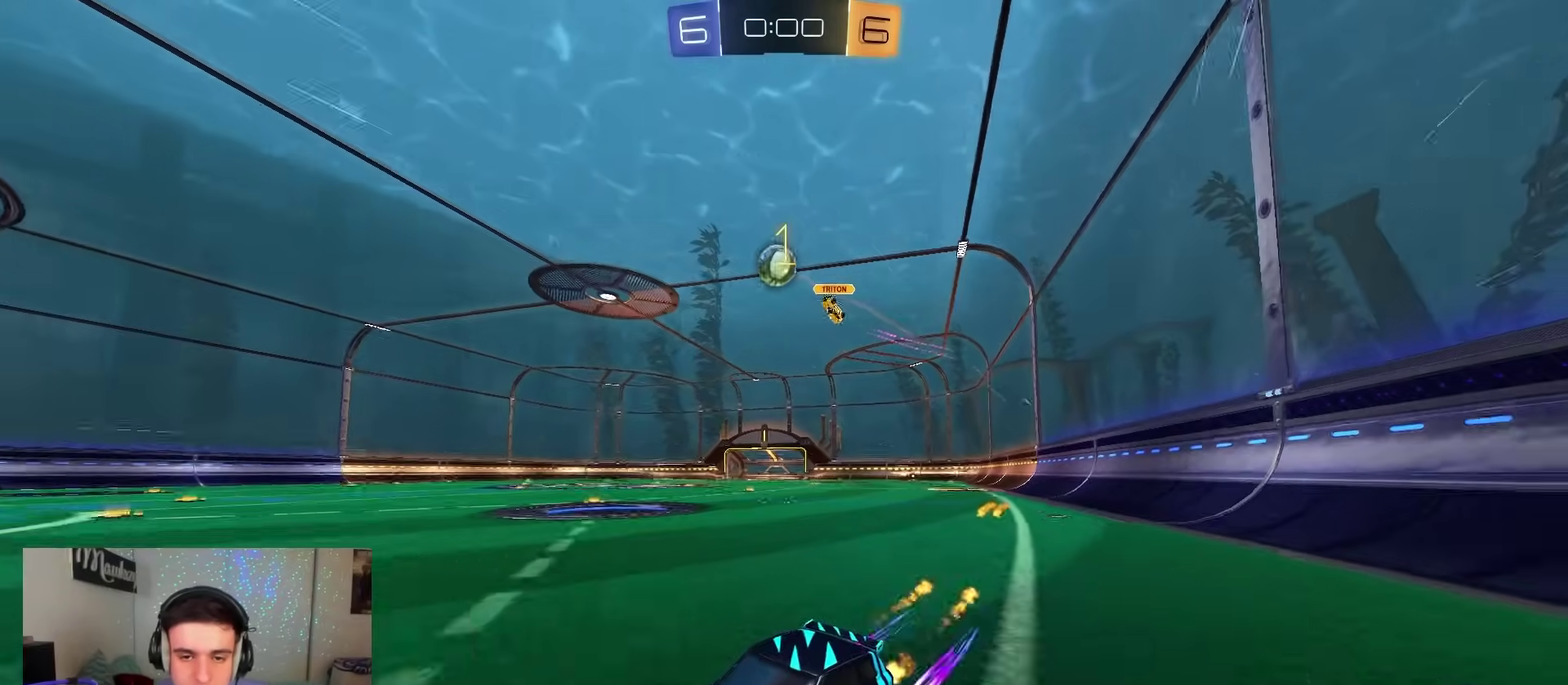
{"dt_ms": 800, "buttons": ["R2"], "left_stick": "center", "right_stick": "center", "events": [[17, "B", "up"], [200, "left_stick", "right"], [533, "B", "down"], [600, "left_stick", "center"], [650, "B", "up"]]}
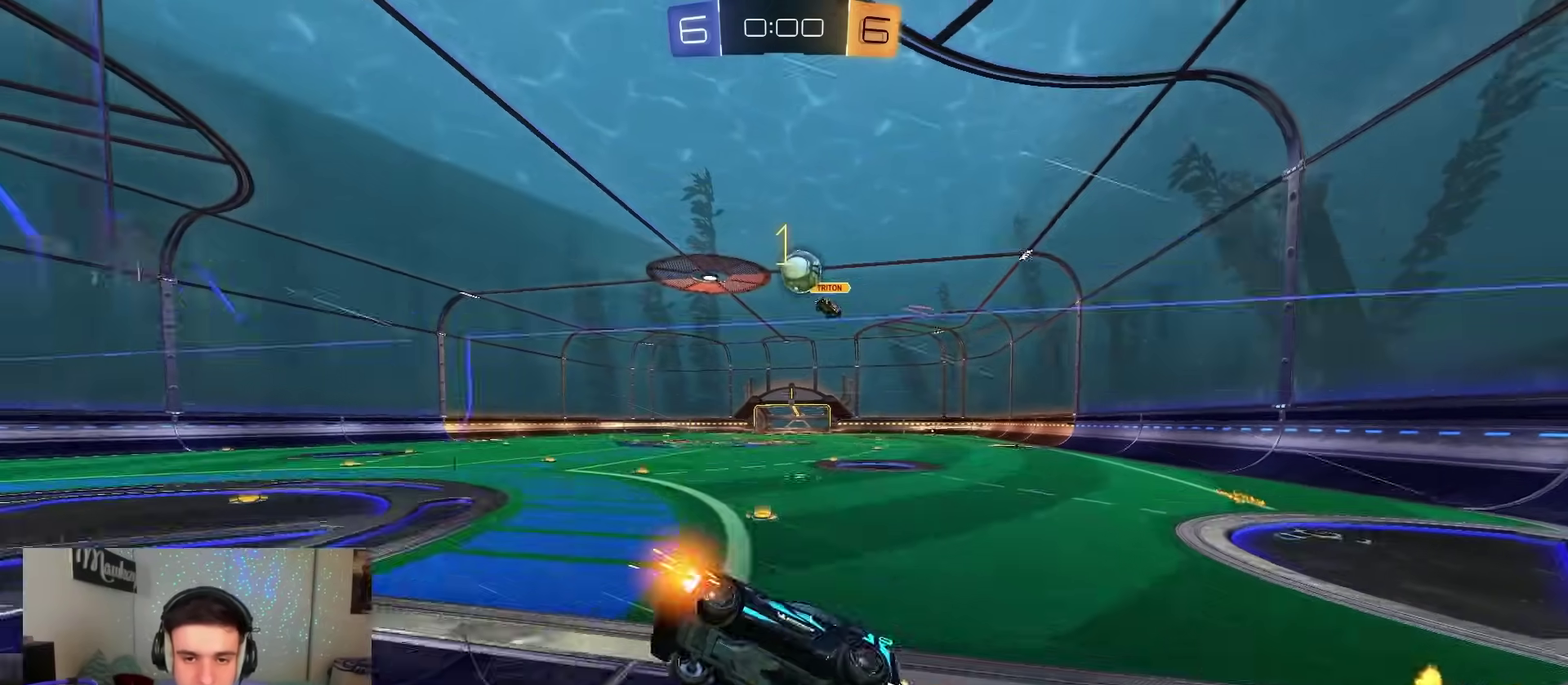
{"dt_ms": 300, "buttons": ["R2"], "left_stick": "center", "right_stick": "center", "events": [[17, "left_stick", "right"], [100, "R2", "up"], [133, "L2", "down"], [183, "left_stick", "left"], [250, "left_stick", "center"], [267, "R2", "down"], [283, "L2", "up"]]}
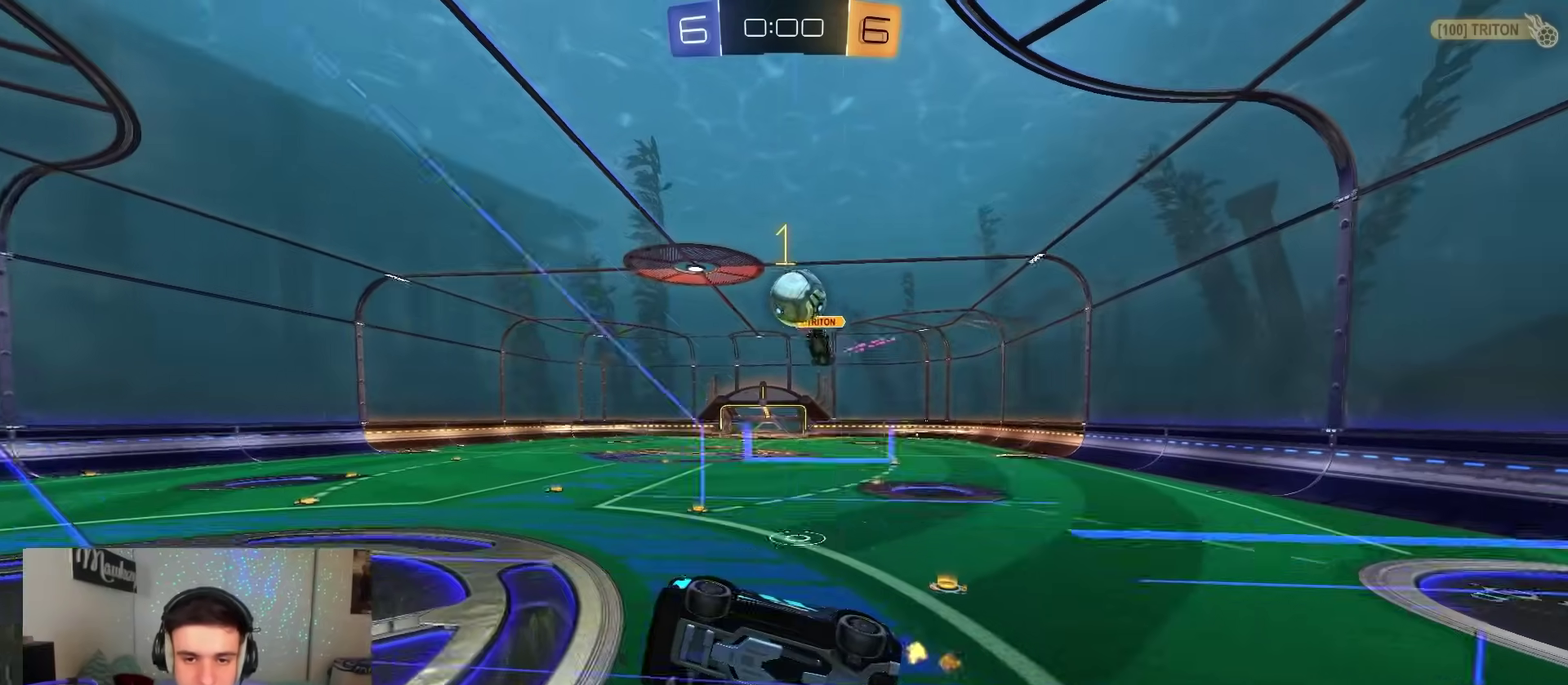
{"dt_ms": 600, "buttons": ["A", "B", "X", "R2", "L3"], "left_stick": "down-left", "right_stick": "center", "events": [[150, "left_stick", "left"], [217, "A", "down"], [250, "left_stick", "down"], [300, "X", "down"], [333, "left_stick", "right"], [350, "B", "down"], [350, "X", "up"], [383, "A", "up"], [417, "L3", "down"], [433, "A", "down"], [467, "X", "down"], [483, "left_stick", "down-left"]]}
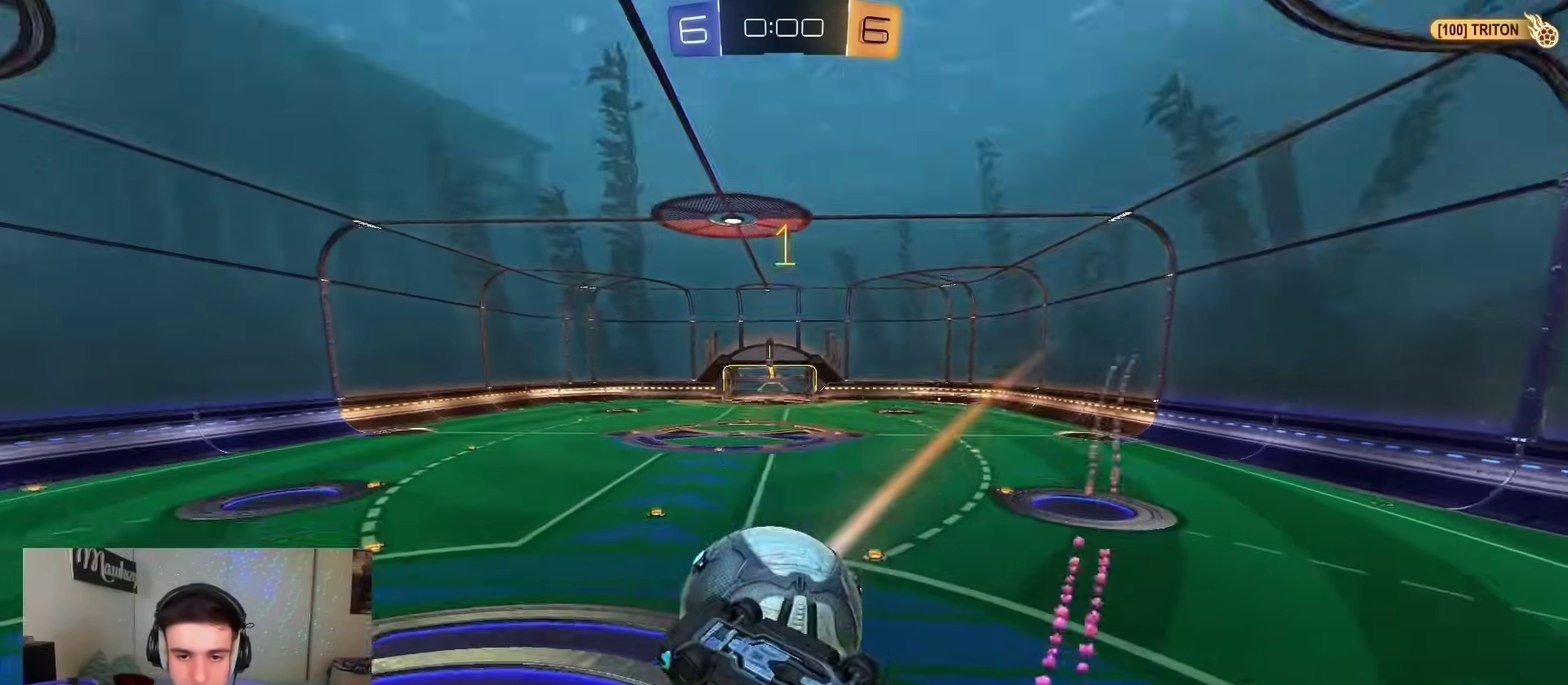
{"dt_ms": 400, "buttons": [], "left_stick": "left", "right_stick": "center", "events": [[17, "X", "up"], [50, "A", "up"], [100, "L3", "up"], [283, "B", "up"], [317, "left_stick", "left"], [333, "R2", "up"]]}